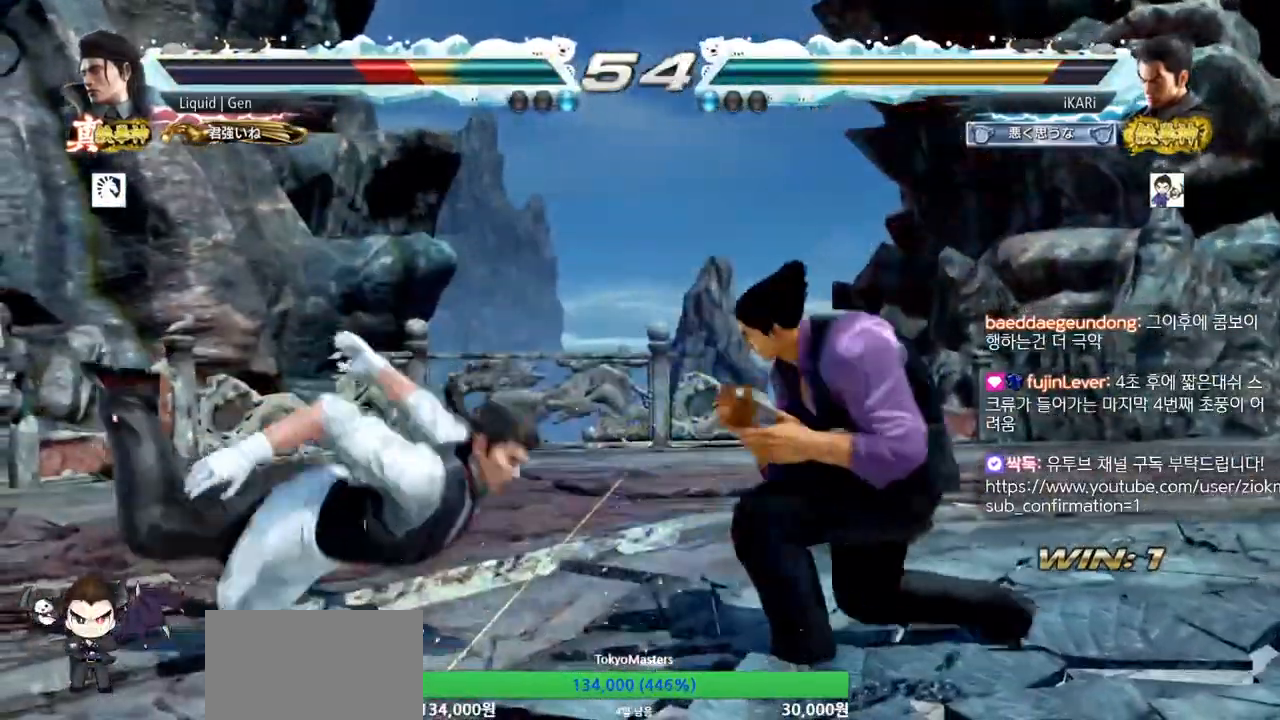
Gameplay with a controller (arcade stick); each line is a JSON object with the inputs held at the frame after it. "events" lists button and stick changes between this image and that frame as [ms after this image, input, new state], when the widget could be followed in between. Not read: L3 R3.
{"buttons": ["TRIANGLE"], "left_stick": "center", "events": [[100, "left_stick", "left"], [183, "CIRCLE", "down"], [233, "CIRCLE", "up"], [300, "TRIANGLE", "down"], [350, "TRIANGLE", "up"], [383, "TRIANGLE", "down"], [400, "left_stick", "center"], [417, "TRIANGLE", "up"], [467, "TRIANGLE", "down"]]}
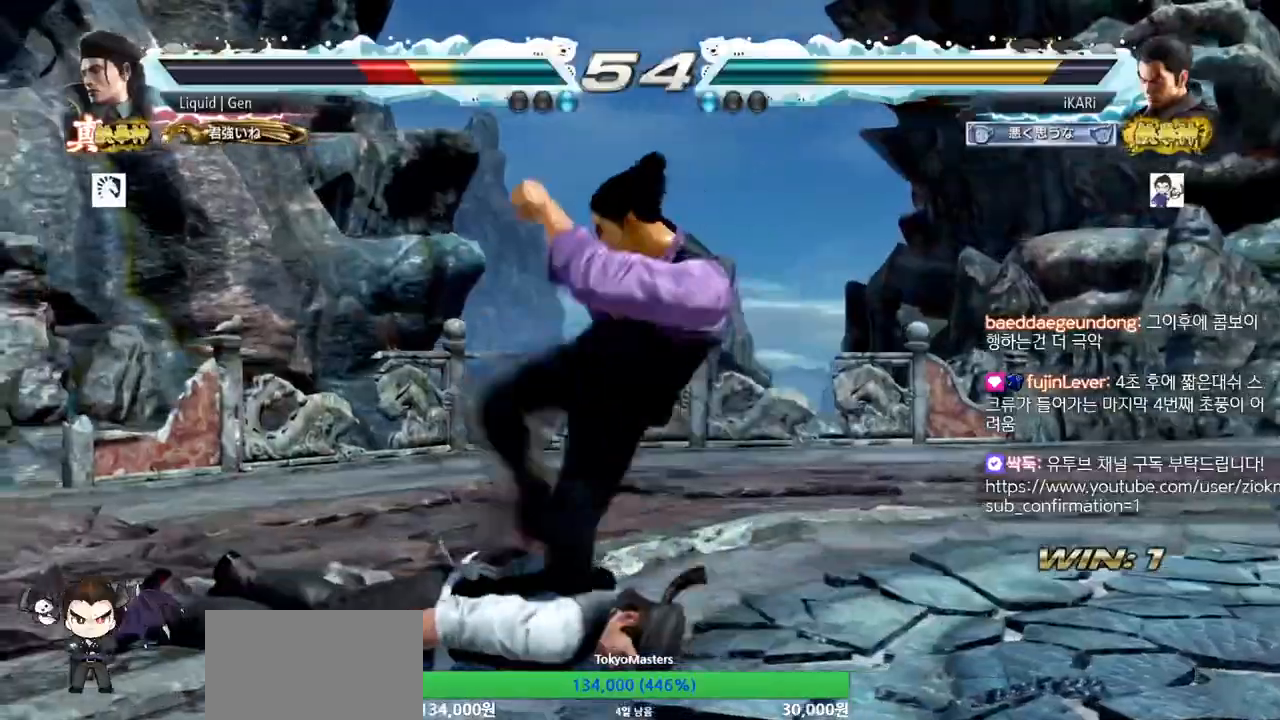
{"buttons": [], "left_stick": "left", "events": [[67, "TRIANGLE", "up"], [134, "TRIANGLE", "down"], [200, "TRIANGLE", "up"], [467, "left_stick", "left"]]}
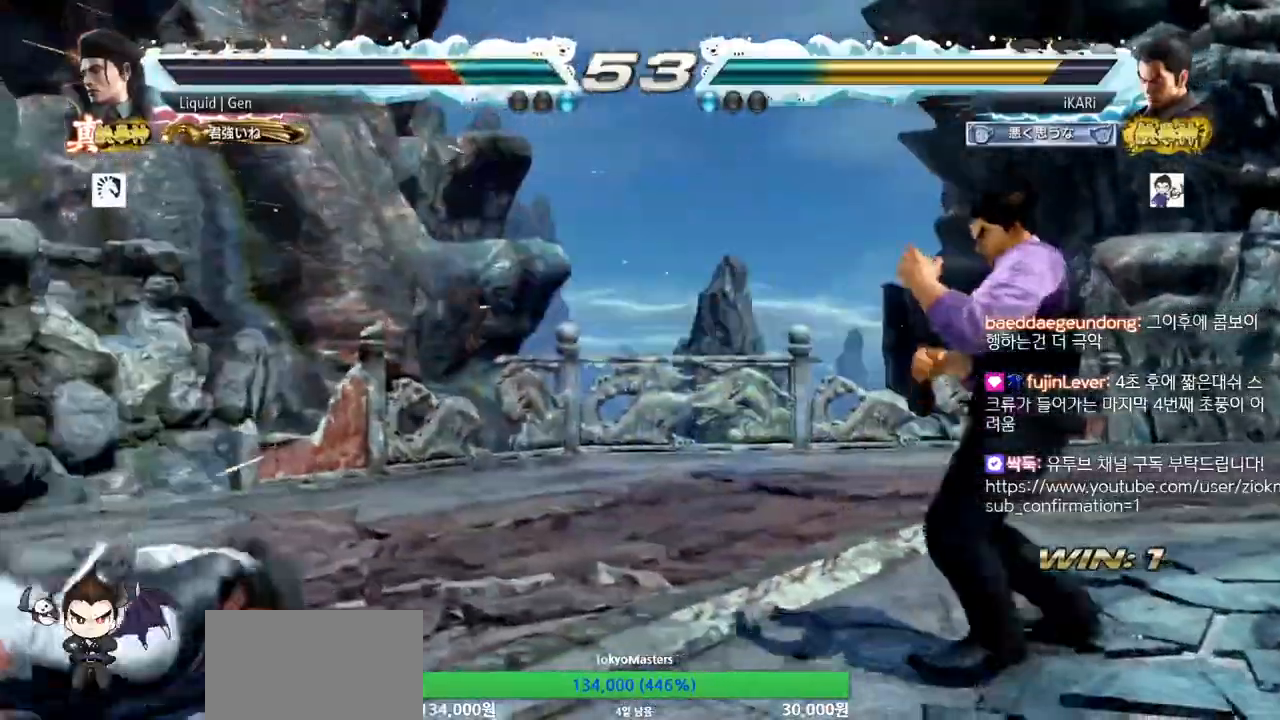
{"buttons": ["SQUARE"], "left_stick": "down-left", "events": [[50, "left_stick", "down"], [100, "left_stick", "left"], [333, "left_stick", "down-left"], [350, "CIRCLE", "down"], [400, "CIRCLE", "up"], [417, "SQUARE", "down"], [467, "SQUARE", "up"], [500, "SQUARE", "down"]]}
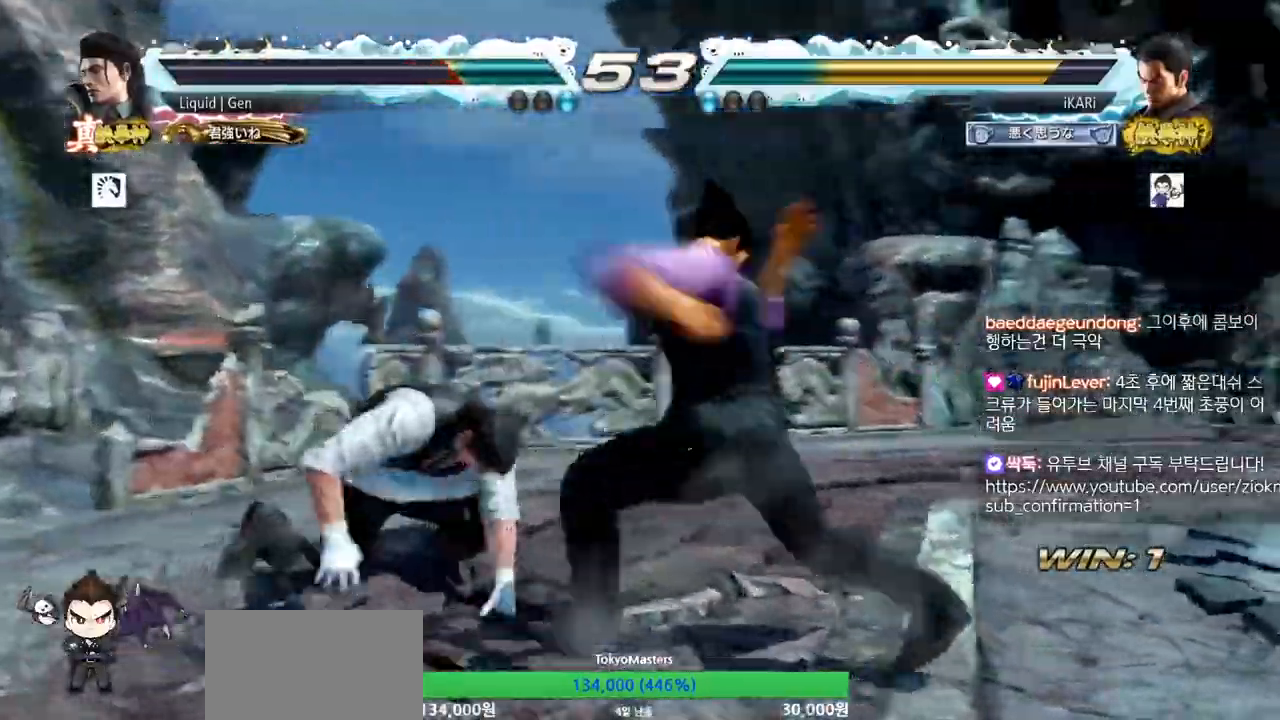
{"buttons": ["TRIANGLE"], "left_stick": "center", "events": [[50, "SQUARE", "up"], [117, "SQUARE", "down"], [184, "SQUARE", "up"], [250, "SQUARE", "down"], [267, "TRIANGLE", "down"], [300, "SQUARE", "up"], [334, "TRIANGLE", "up"], [367, "TRIANGLE", "down"], [417, "TRIANGLE", "up"], [417, "left_stick", "center"], [467, "TRIANGLE", "down"]]}
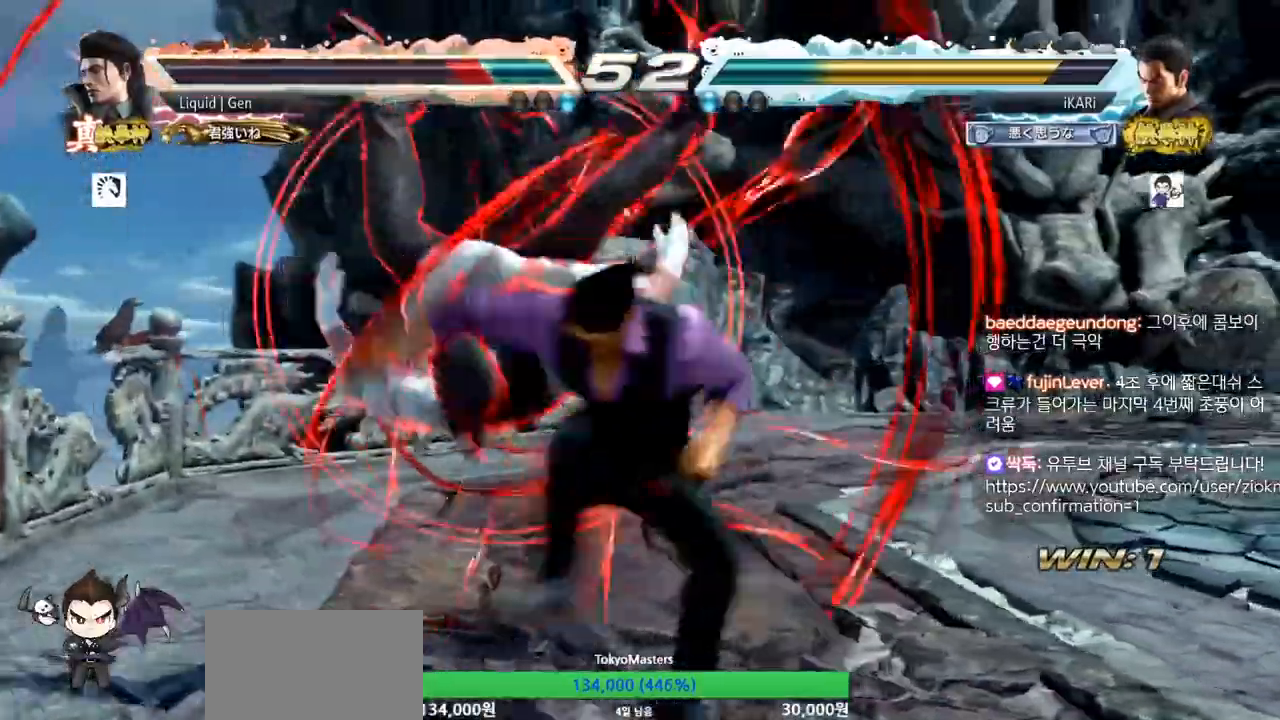
{"buttons": [], "left_stick": "center", "events": [[183, "TRIANGLE", "up"]]}
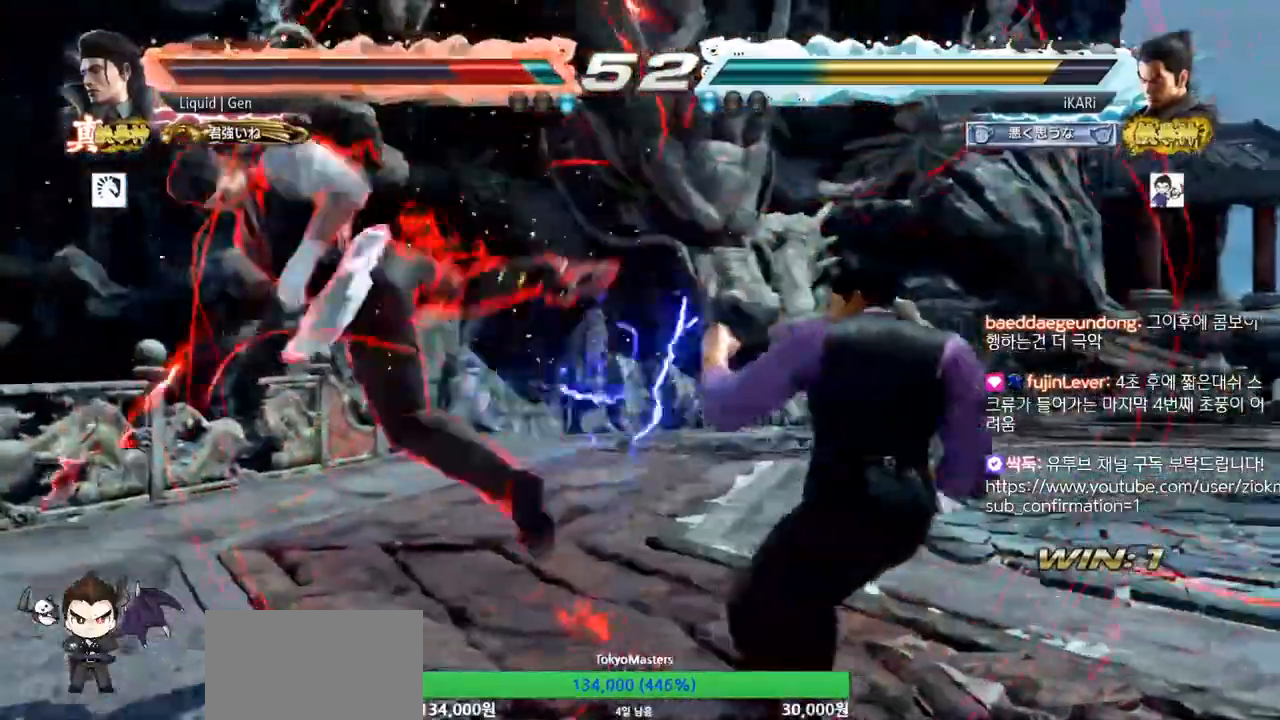
{"buttons": [], "left_stick": "down-left", "events": [[200, "left_stick", "down"], [250, "left_stick", "left"], [417, "left_stick", "down-left"], [434, "CROSS", "down"], [484, "CROSS", "up"]]}
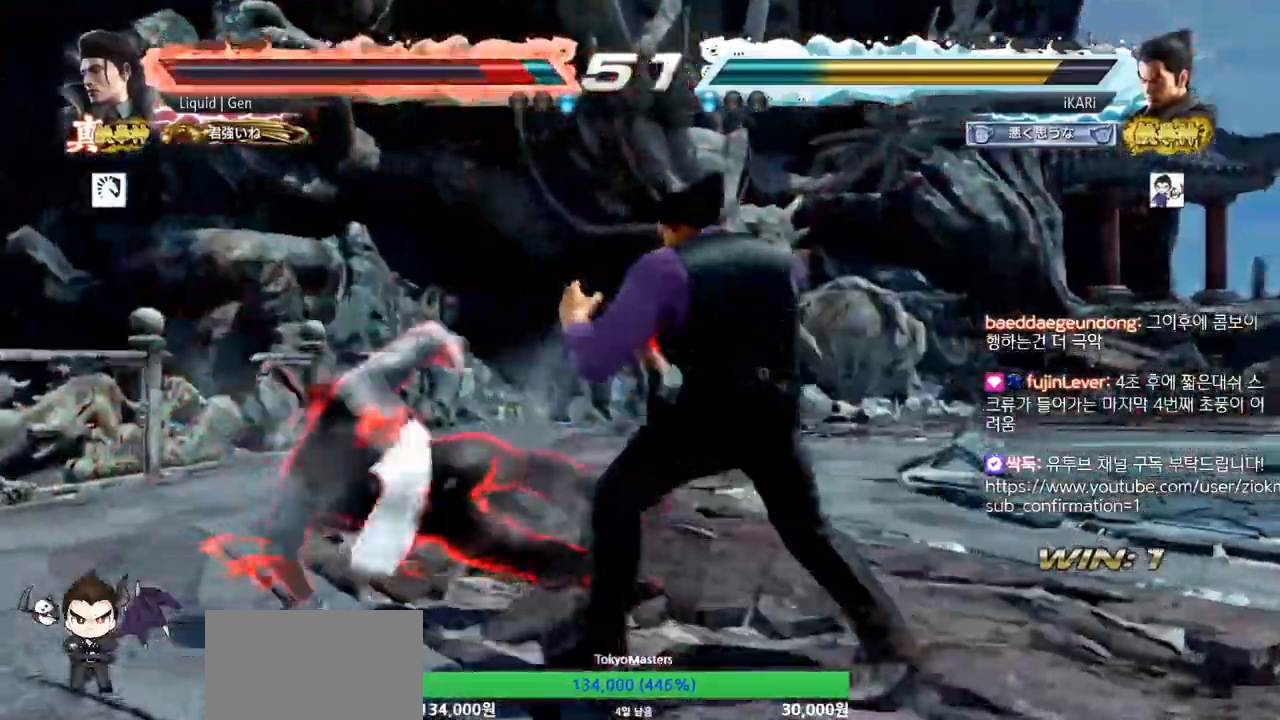
{"buttons": [], "left_stick": "left", "events": [[150, "left_stick", "left"]]}
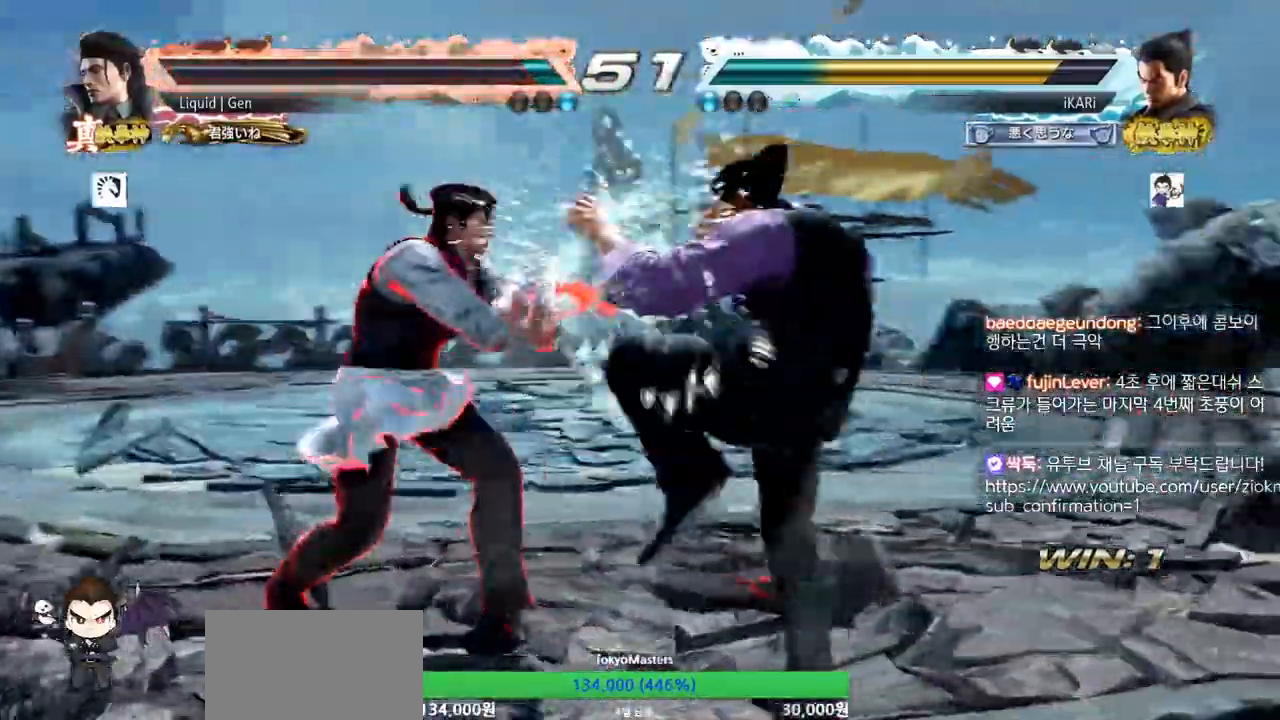
{"buttons": [], "left_stick": "down-left"}
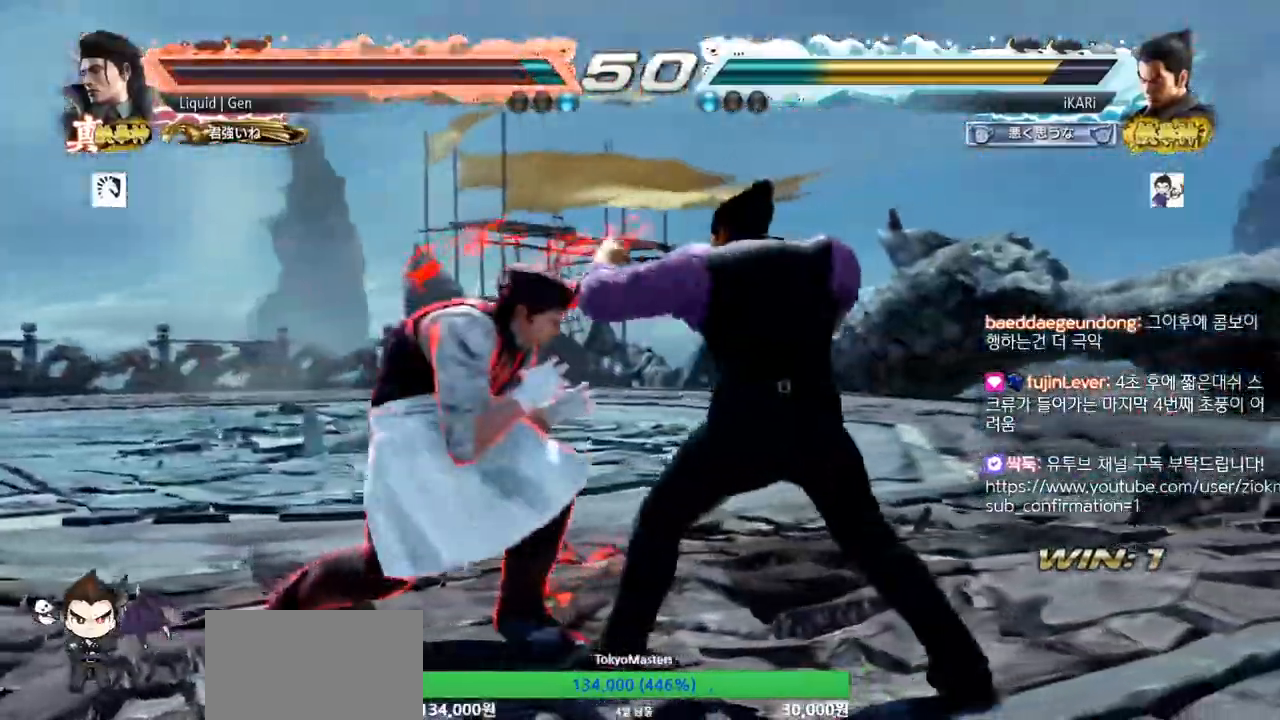
{"buttons": [], "left_stick": "left"}
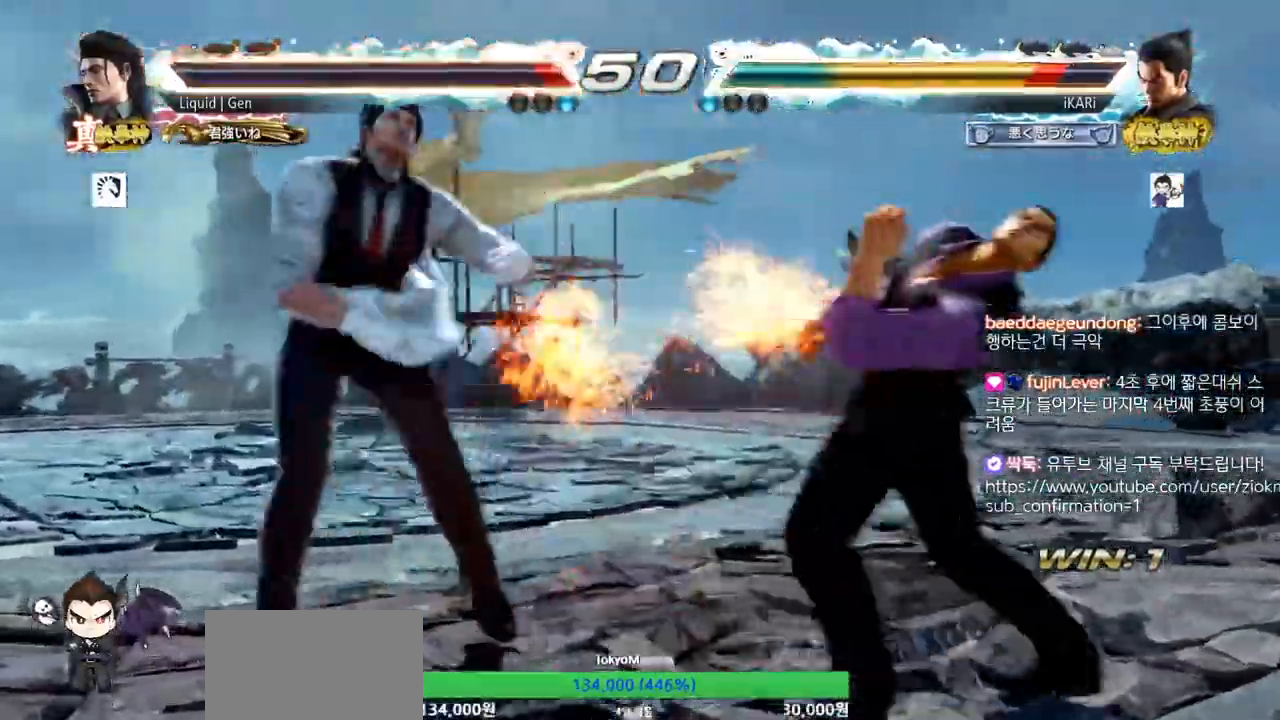
{"buttons": [], "left_stick": "center", "events": [[284, "left_stick", "center"]]}
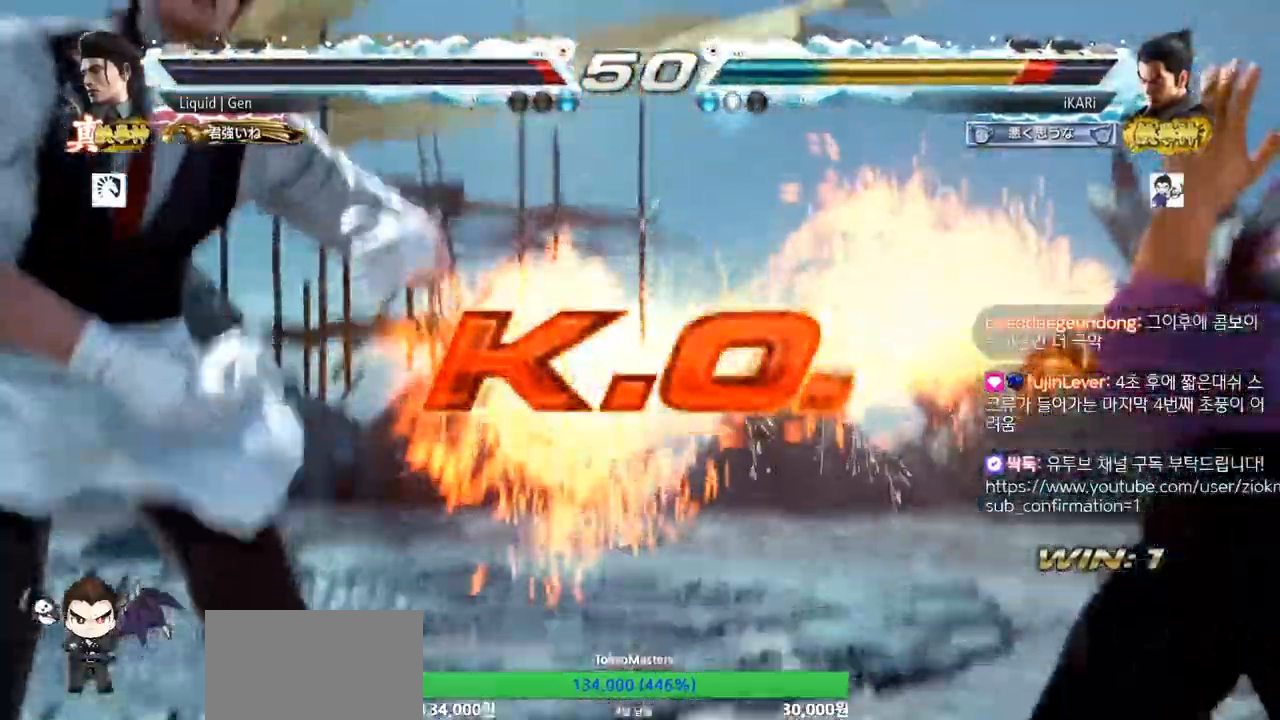
{"buttons": [], "left_stick": "center", "events": []}
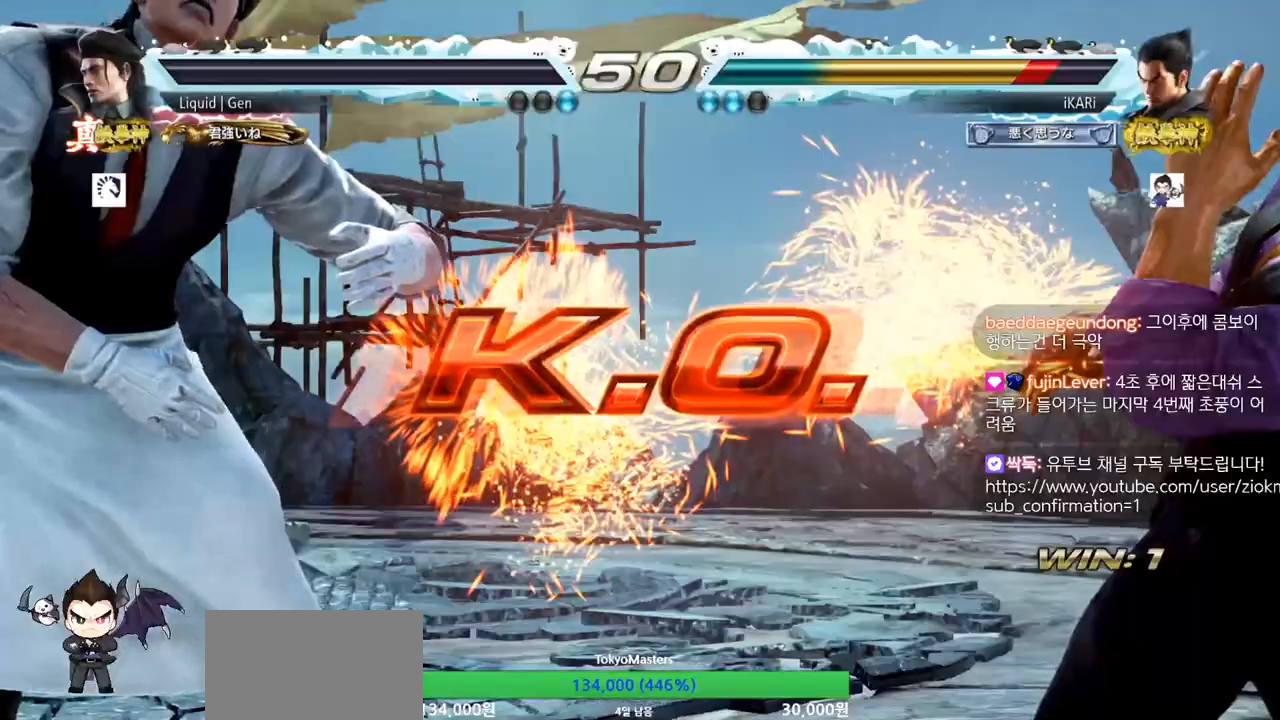
{"buttons": [], "left_stick": "center", "events": []}
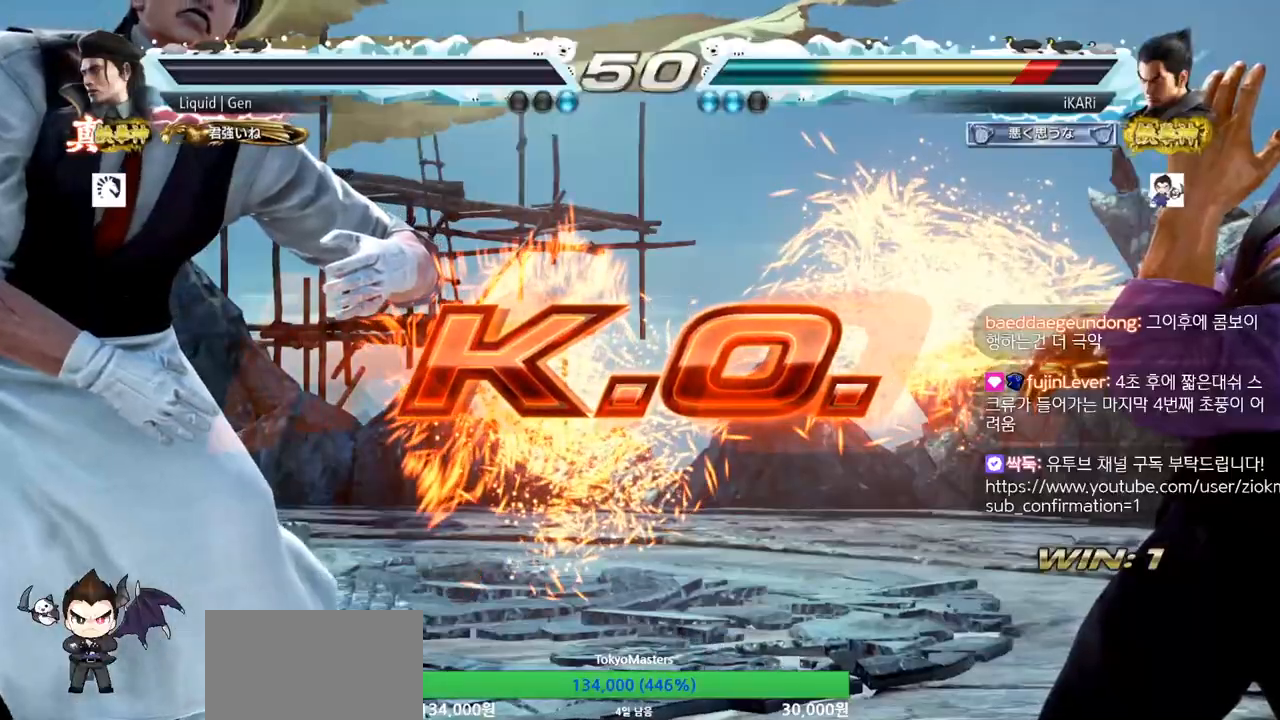
{"buttons": [], "left_stick": "center", "events": []}
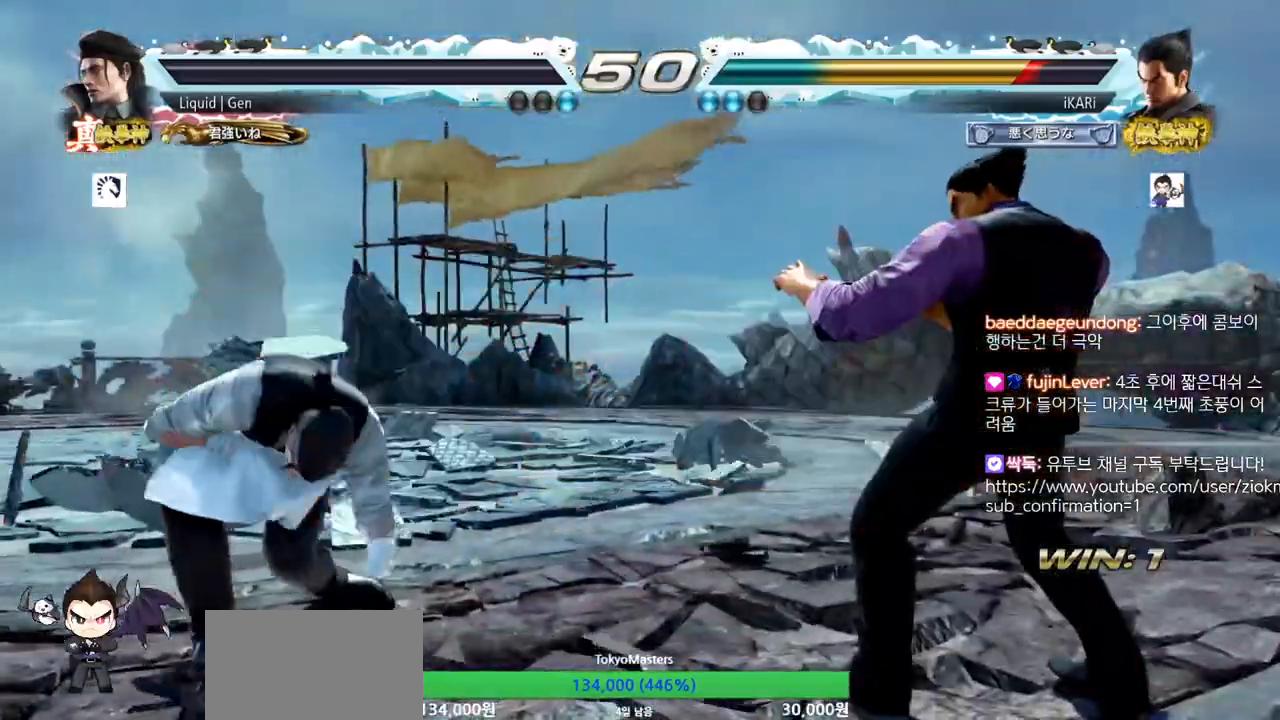
{"buttons": [], "left_stick": "center", "events": []}
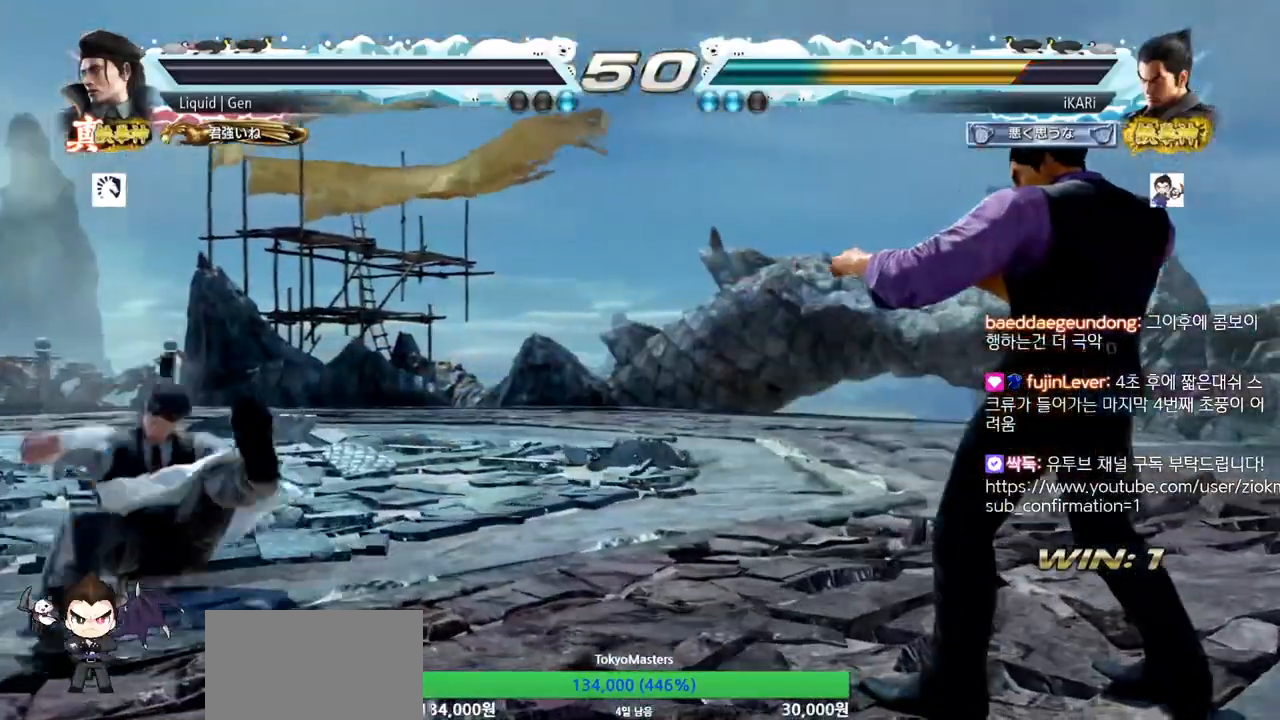
{"buttons": [], "left_stick": "center", "events": []}
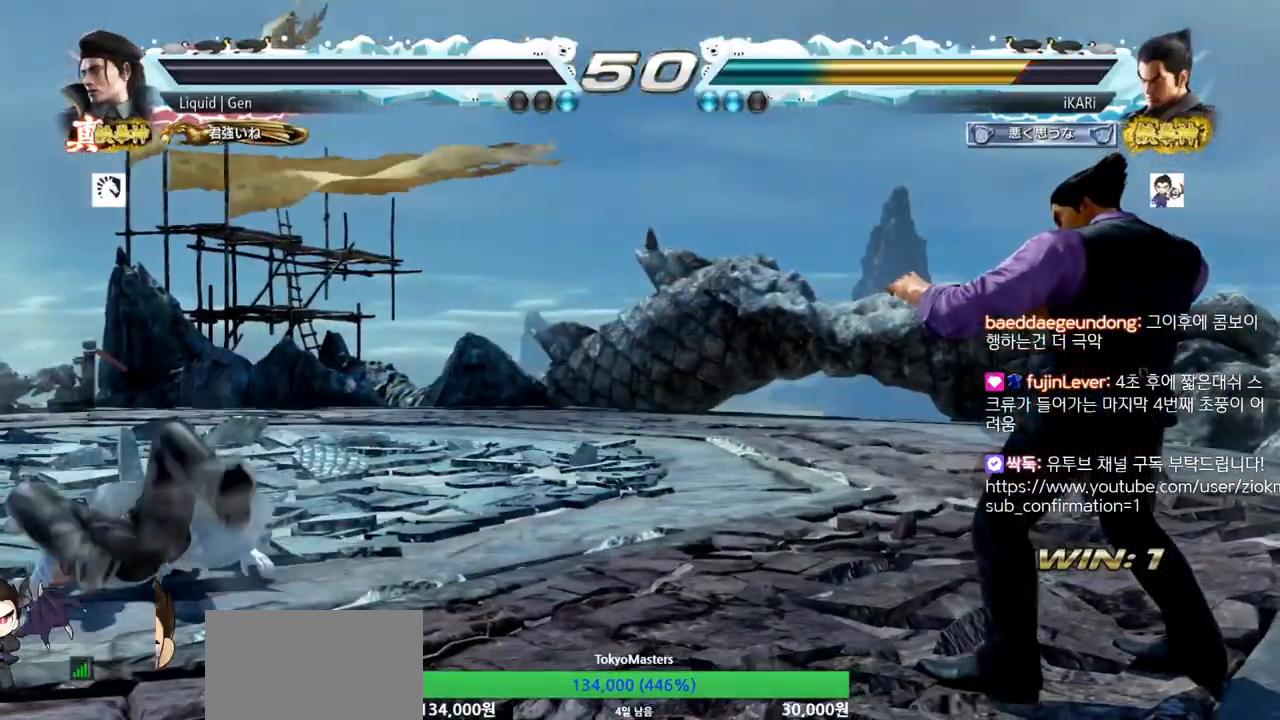
{"buttons": [], "left_stick": "center", "events": []}
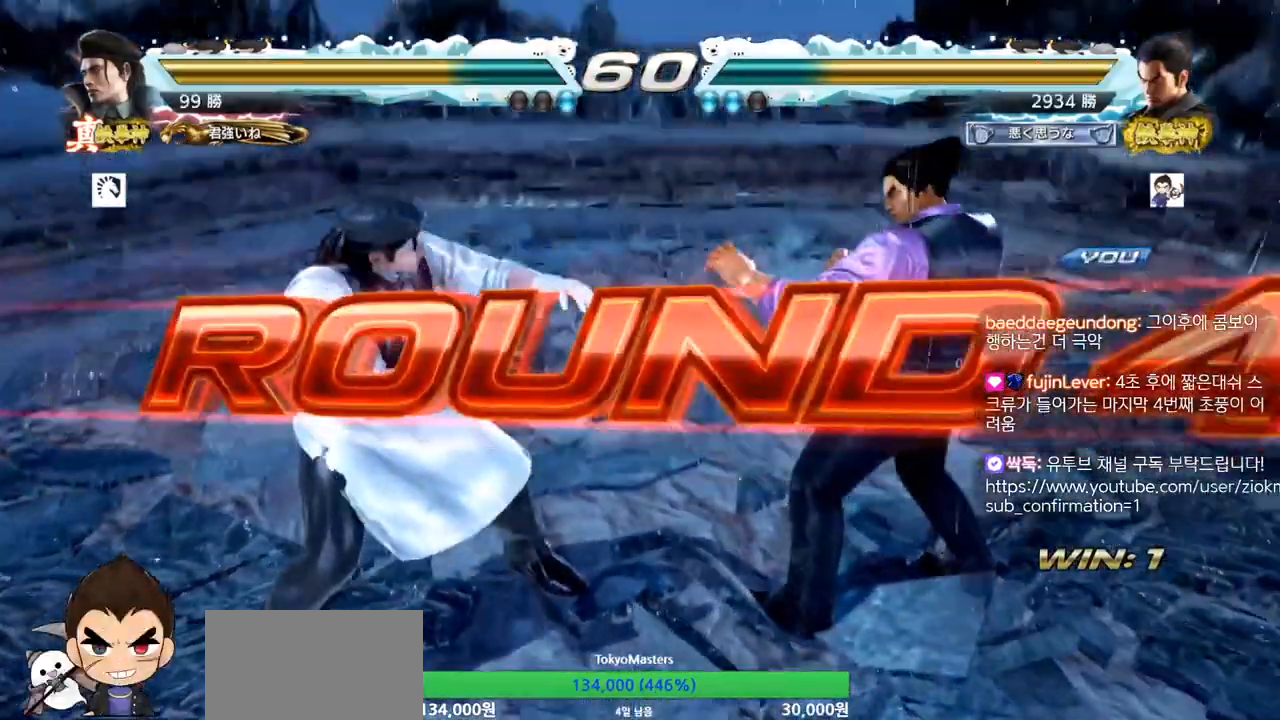
{"buttons": [], "left_stick": "center", "events": []}
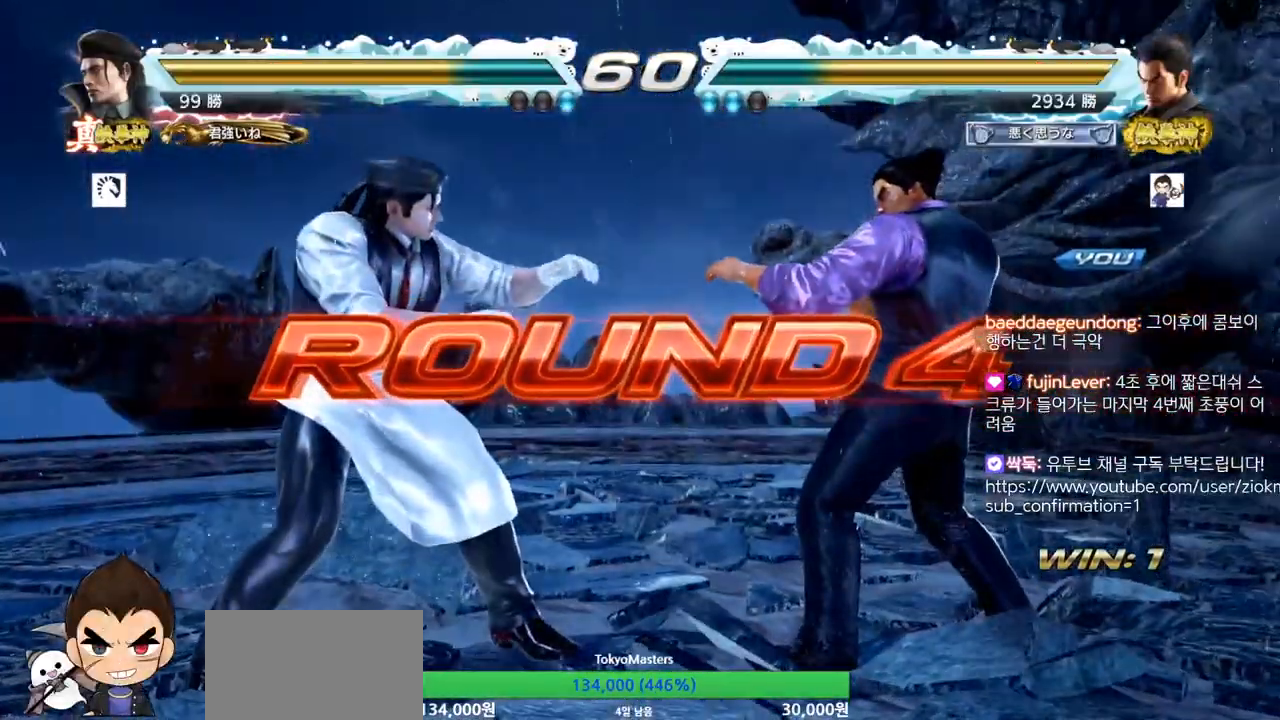
{"buttons": [], "left_stick": "center", "events": []}
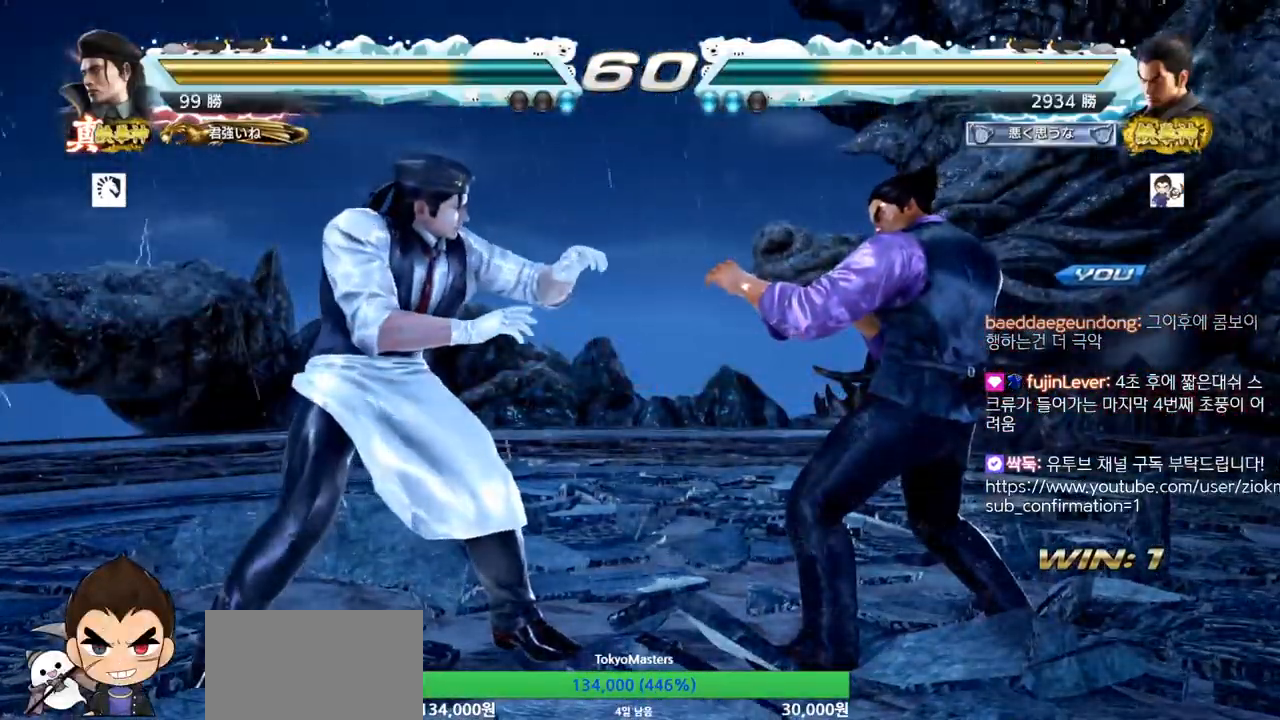
{"buttons": [], "left_stick": "center", "events": [[116, "TRIANGLE", "down"], [133, "SQUARE", "down"], [216, "SQUARE", "up"], [216, "TRIANGLE", "up"], [367, "TRIANGLE", "down"], [383, "SQUARE", "down"], [417, "SQUARE", "up"], [433, "TRIANGLE", "up"]]}
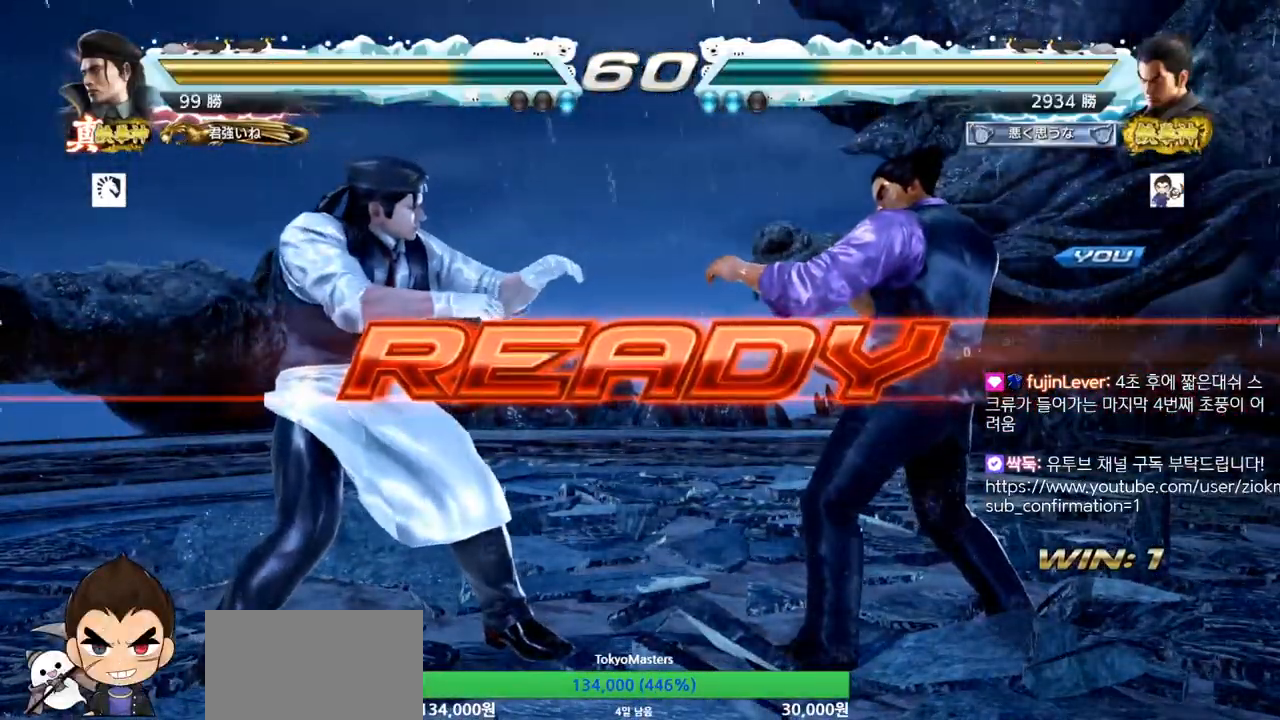
{"buttons": ["SQUARE", "TRIANGLE"], "left_stick": "down", "events": [[151, "TRIANGLE", "down"], [167, "SQUARE", "down"], [284, "TRIANGLE", "up"], [317, "SQUARE", "up"], [367, "SQUARE", "down"], [401, "TRIANGLE", "down"], [417, "left_stick", "down"]]}
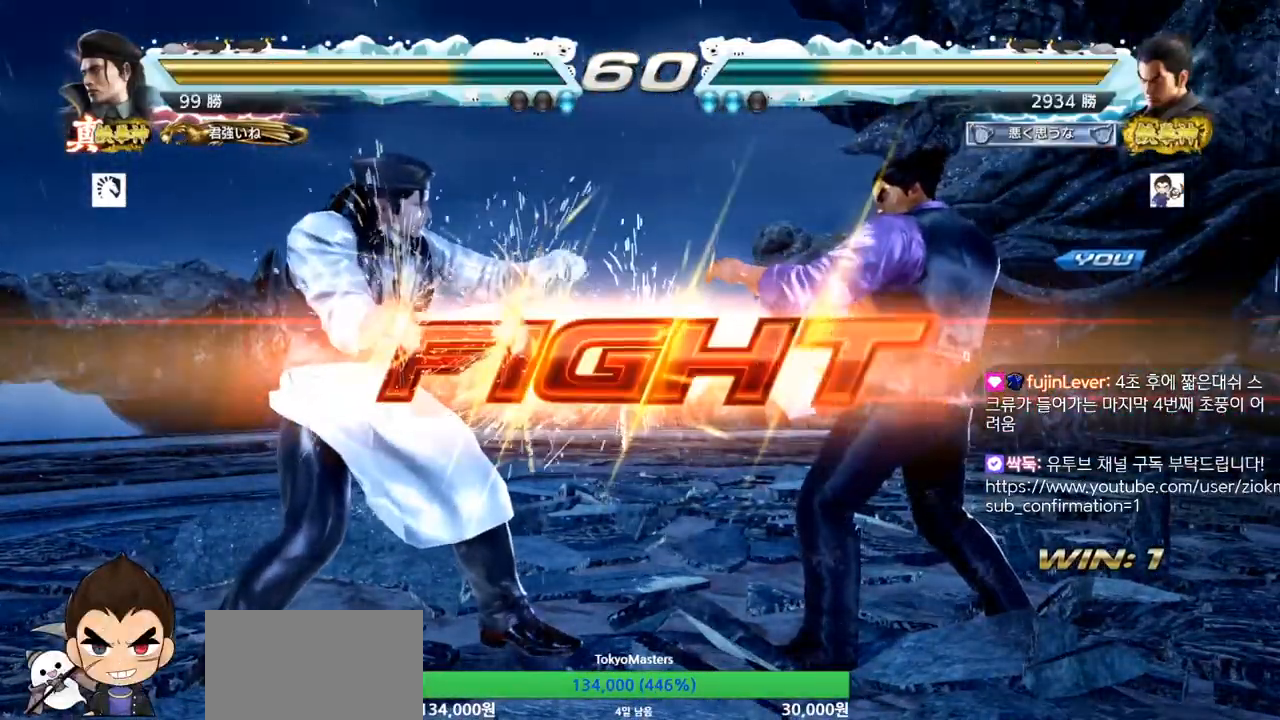
{"buttons": [], "left_stick": "left", "events": [[33, "SQUARE", "up"], [33, "left_stick", "center"], [150, "TRIANGLE", "up"], [284, "left_stick", "left"], [367, "SQUARE", "down"], [400, "SQUARE", "up"]]}
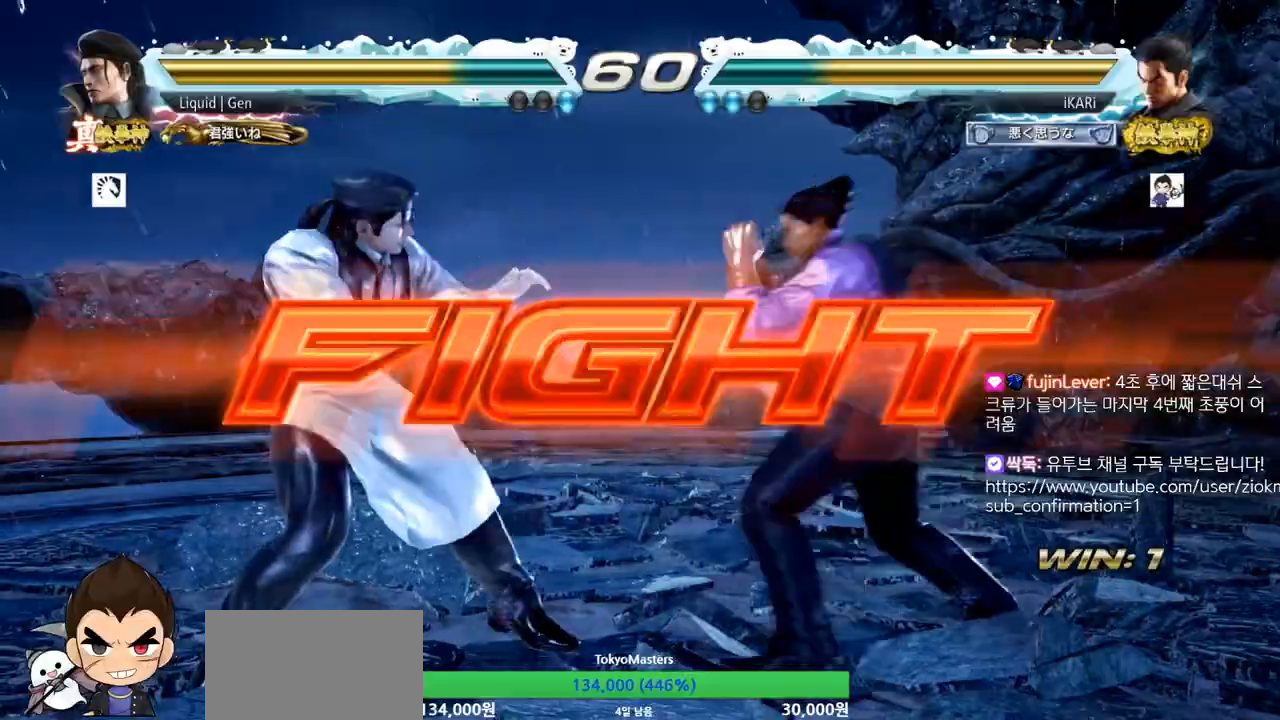
{"buttons": [], "left_stick": "center", "events": [[17, "left_stick", "center"], [401, "left_stick", "down"], [484, "left_stick", "center"]]}